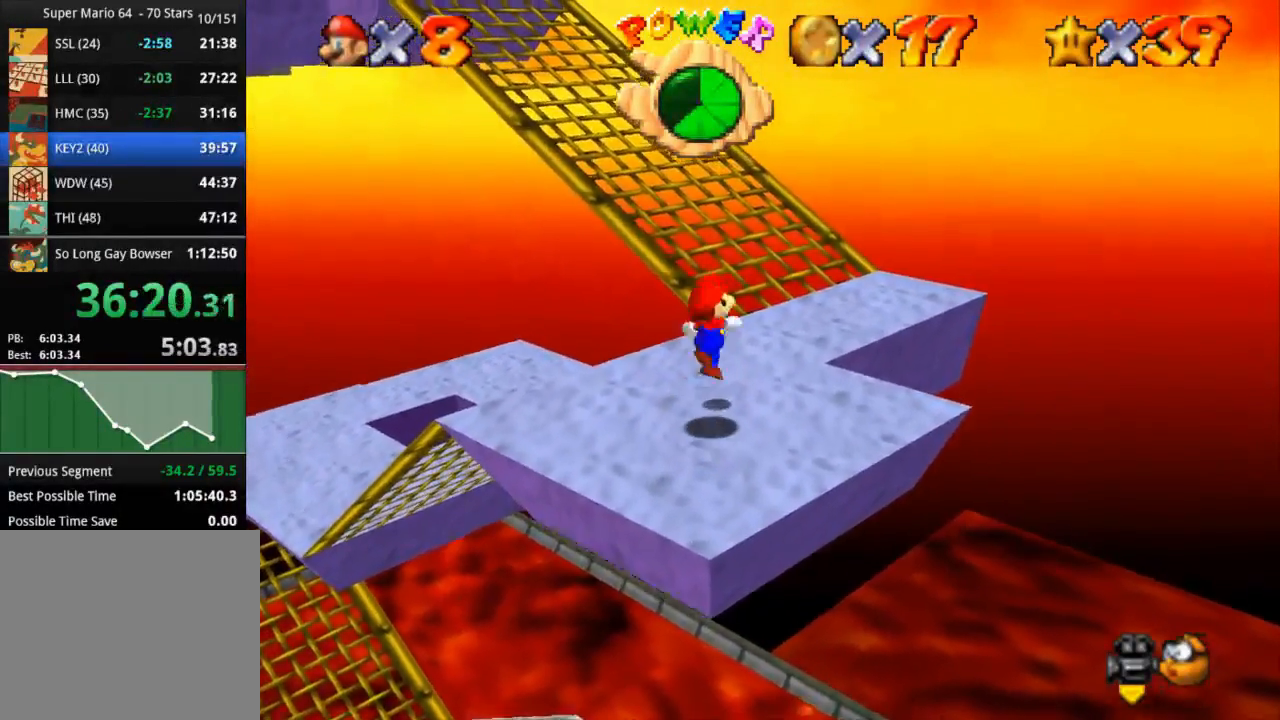
Gameplay with a controller (PlayStation layout); each line is a JSON object with the inputs held at the frame after it. "events" lists button and stick changes between this image and that frame as [ms after this image, input, new state], when the widget could be followed in between. Not read: R3.
{"buttons": ["CROSS"], "left_stick": "up", "right_stick": "center", "events": []}
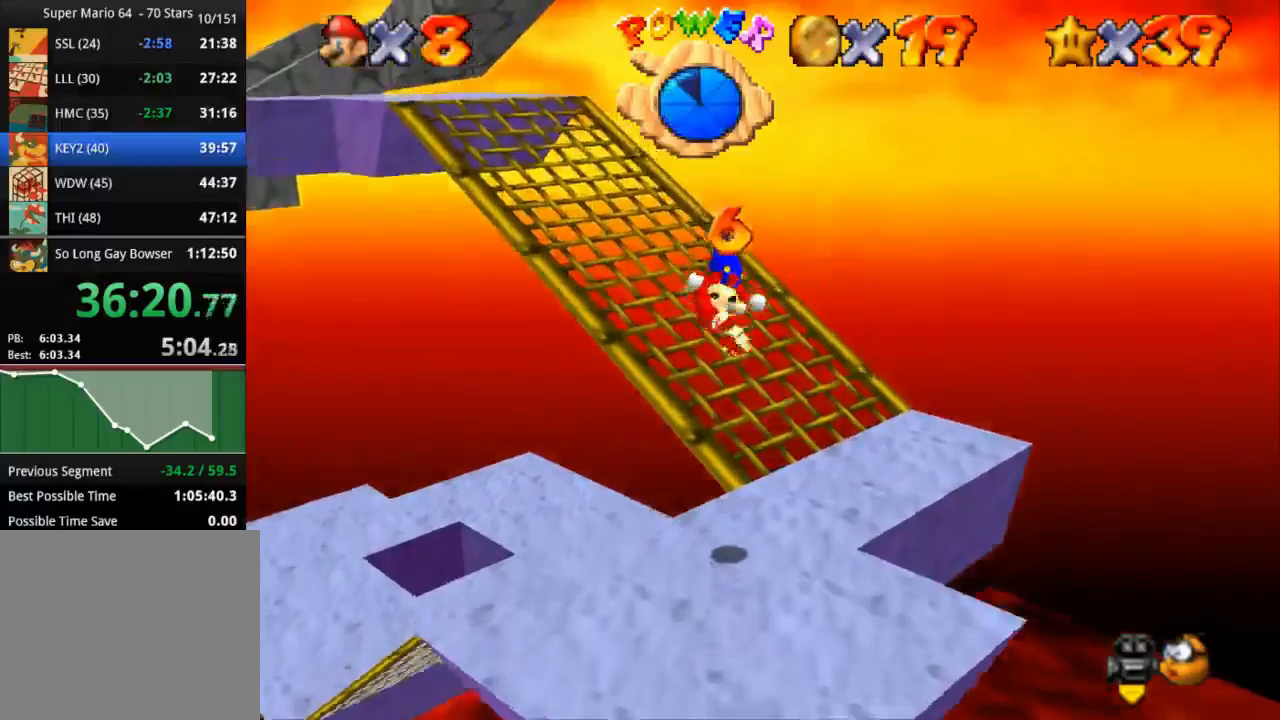
{"buttons": ["CROSS"], "left_stick": "up-left", "right_stick": "center", "events": [[217, "SQUARE", "down"], [334, "left_stick", "up-left"], [351, "CROSS", "up"], [351, "SQUARE", "up"], [468, "CROSS", "down"]]}
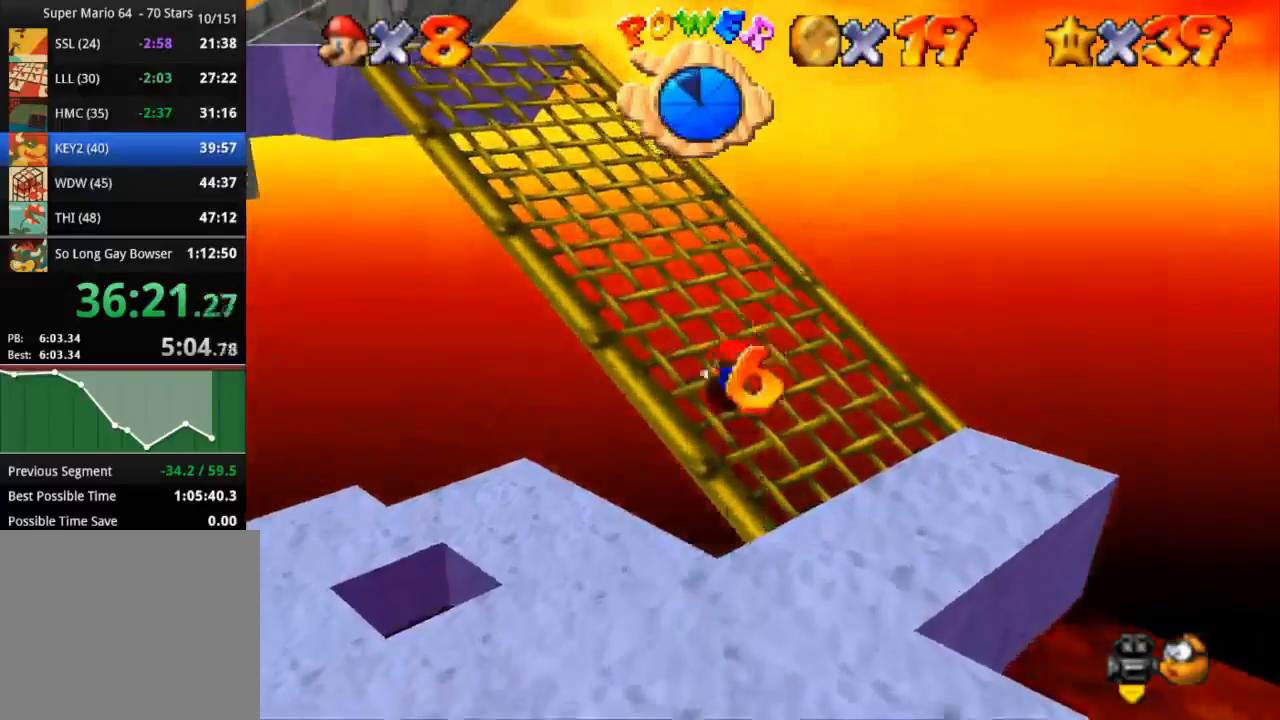
{"buttons": [], "left_stick": "up-left", "right_stick": "center", "events": [[100, "CROSS", "up"], [217, "CROSS", "down"], [250, "SQUARE", "down"], [467, "CROSS", "up"], [467, "SQUARE", "up"]]}
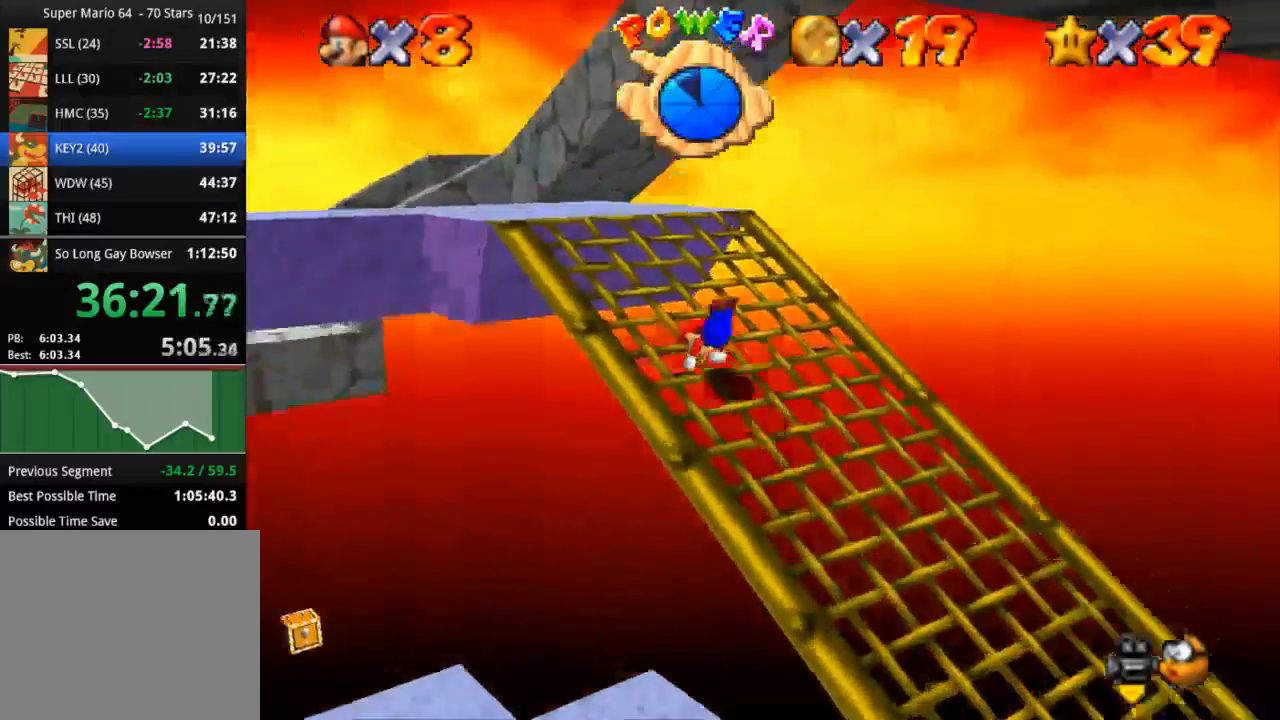
{"buttons": [], "left_stick": "up-left", "right_stick": "center", "events": [[134, "CROSS", "down"], [301, "CROSS", "up"], [301, "right_stick", "down-left"], [451, "right_stick", "center"]]}
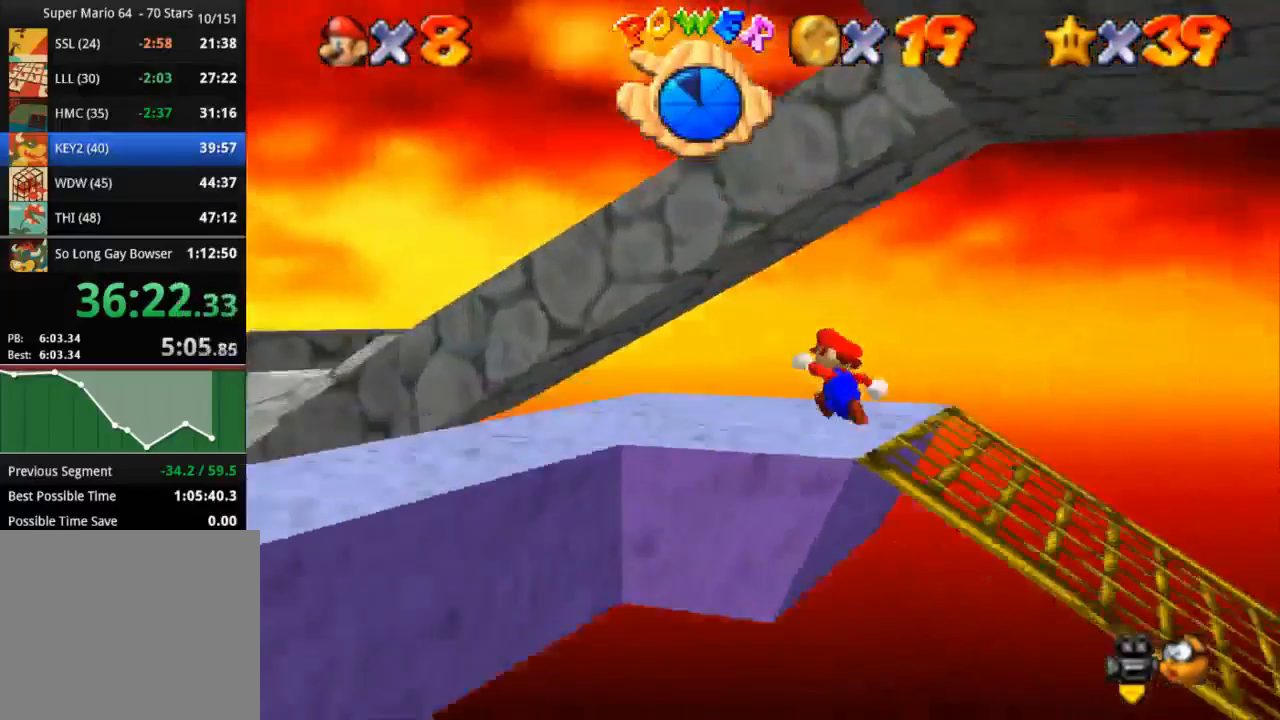
{"buttons": [], "left_stick": "right", "right_stick": "center", "events": [[133, "left_stick", "up-right"], [250, "left_stick", "right"]]}
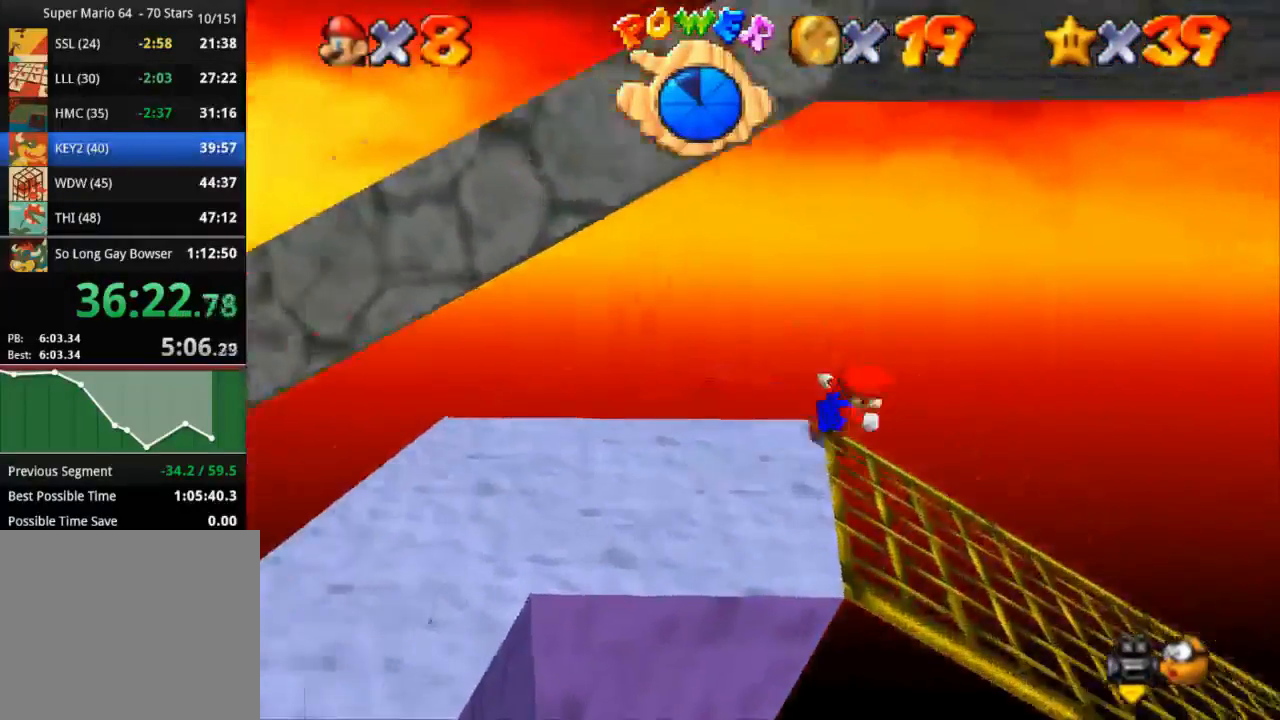
{"buttons": ["CROSS", "R1"], "left_stick": "down-right", "right_stick": "center", "events": [[17, "R1", "down"], [51, "CROSS", "down"], [301, "left_stick", "down-right"]]}
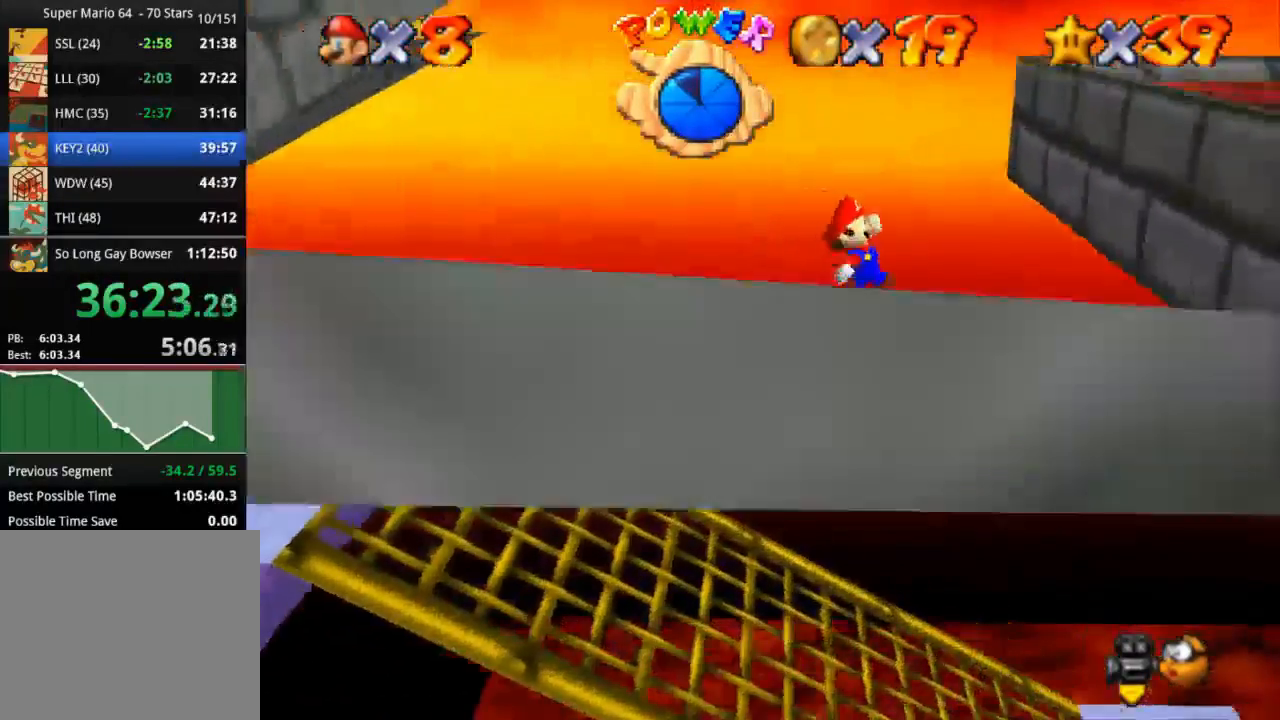
{"buttons": [], "left_stick": "up-left", "right_stick": "center", "events": [[100, "CROSS", "up"], [100, "R1", "up"], [234, "CROSS", "down"], [317, "left_stick", "up-left"], [434, "CROSS", "up"]]}
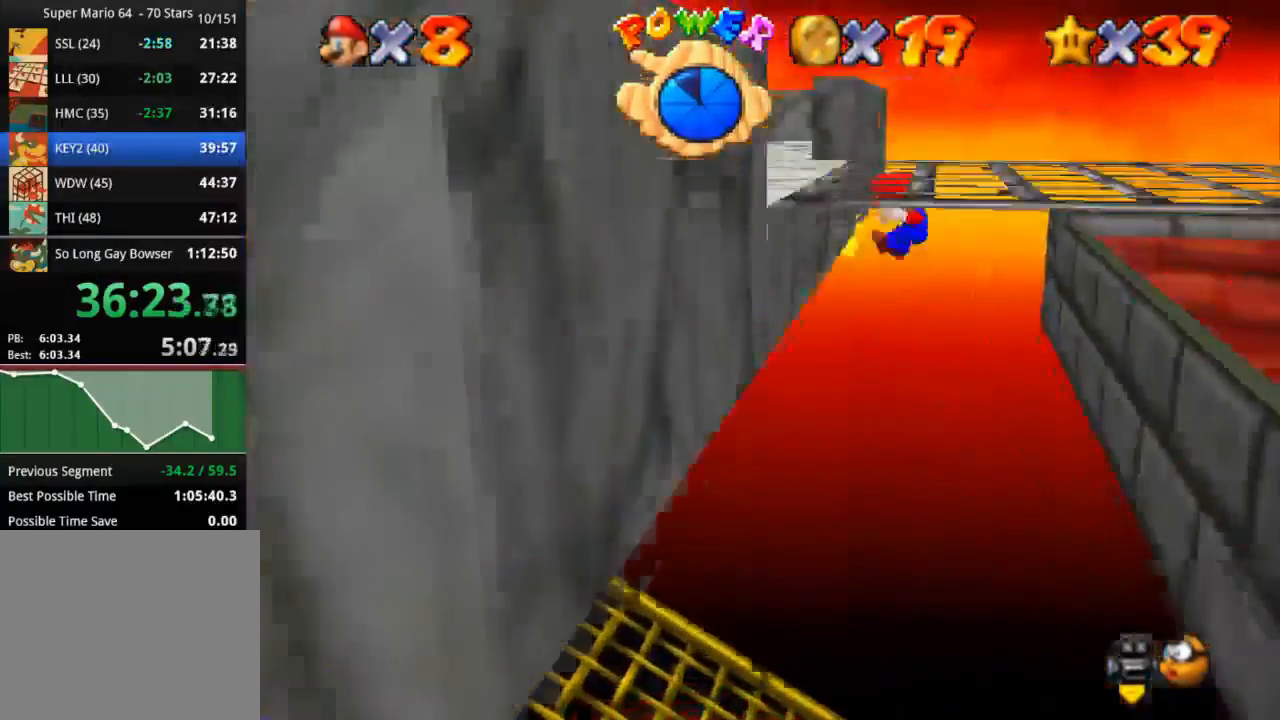
{"buttons": ["CROSS"], "left_stick": "right", "right_stick": "center", "events": [[17, "left_stick", "right"], [51, "CROSS", "down"]]}
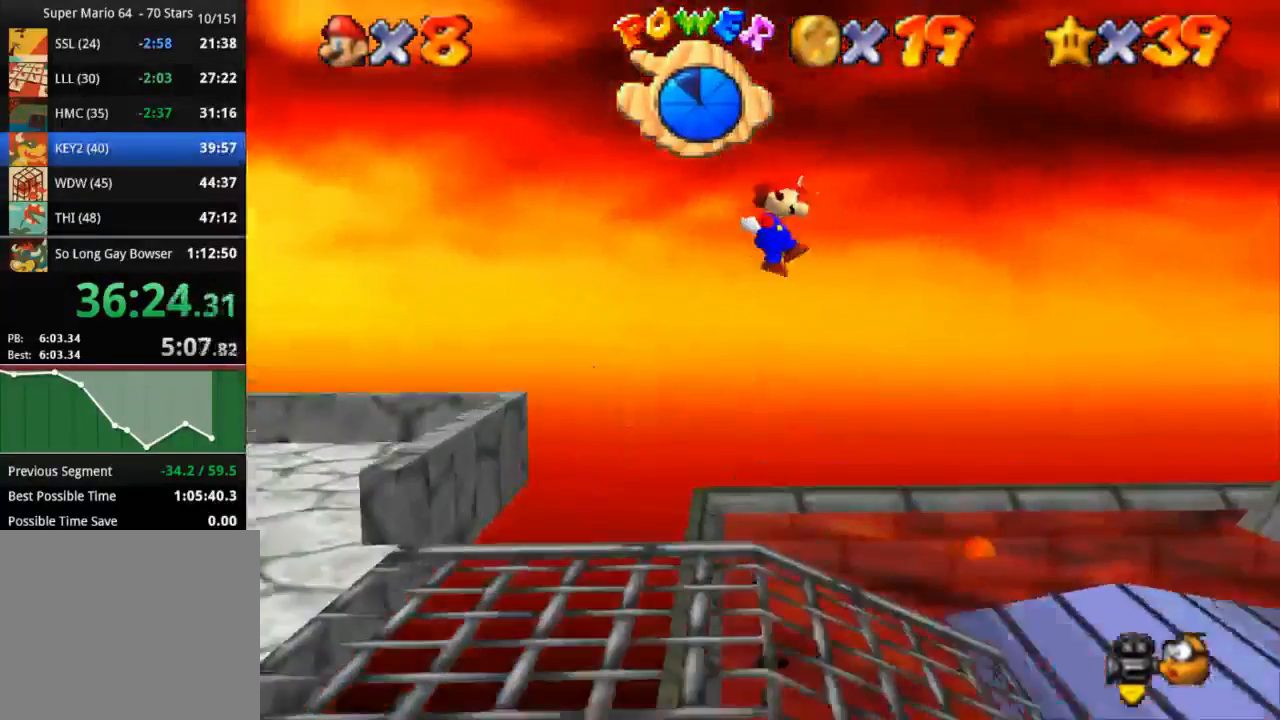
{"buttons": [], "left_stick": "up-right", "right_stick": "center", "events": [[250, "left_stick", "up-right"], [384, "CROSS", "up"]]}
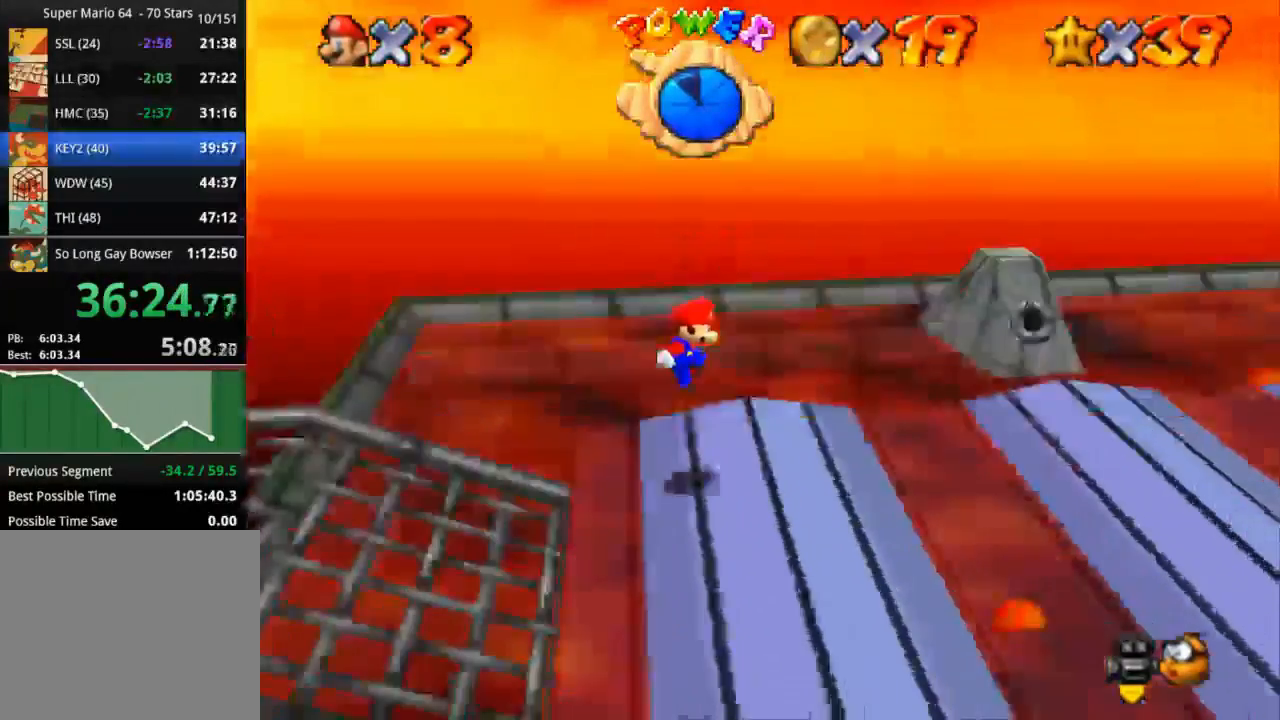
{"buttons": ["CROSS"], "left_stick": "up-right", "right_stick": "center", "events": [[184, "CROSS", "down"]]}
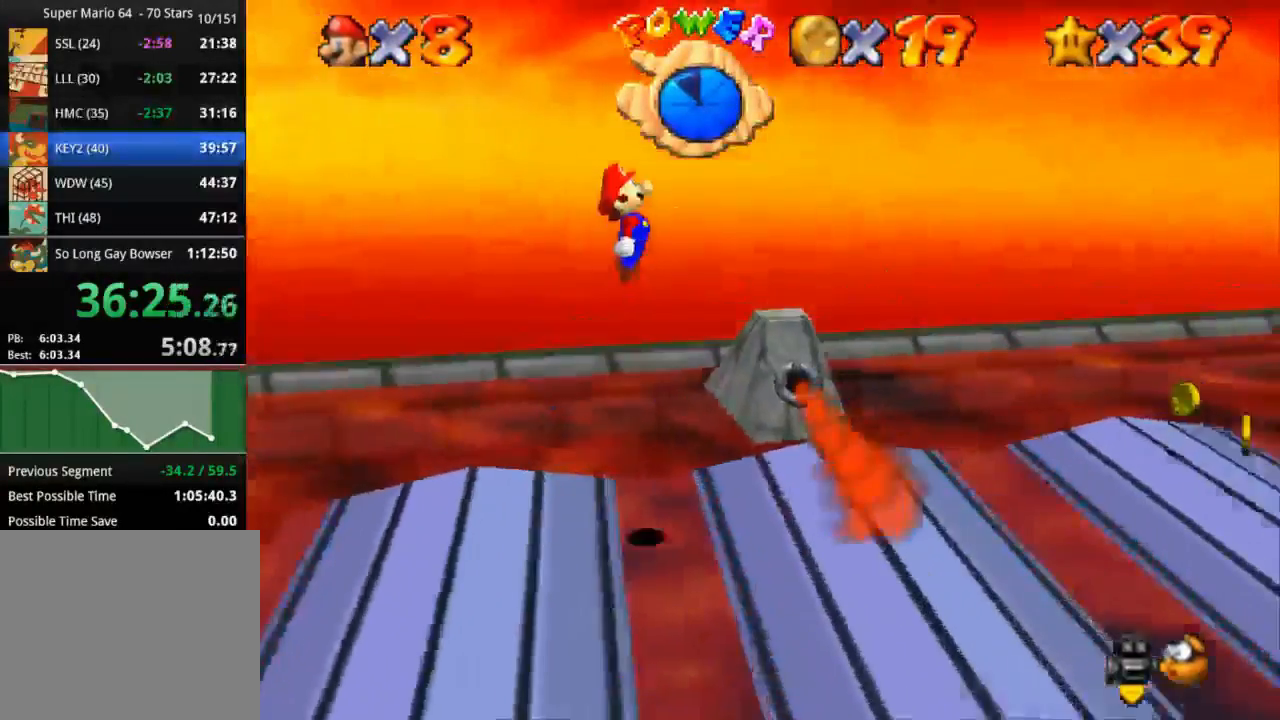
{"buttons": [], "left_stick": "up-right", "right_stick": "center", "events": [[234, "SQUARE", "down"], [434, "CROSS", "up"], [434, "SQUARE", "up"]]}
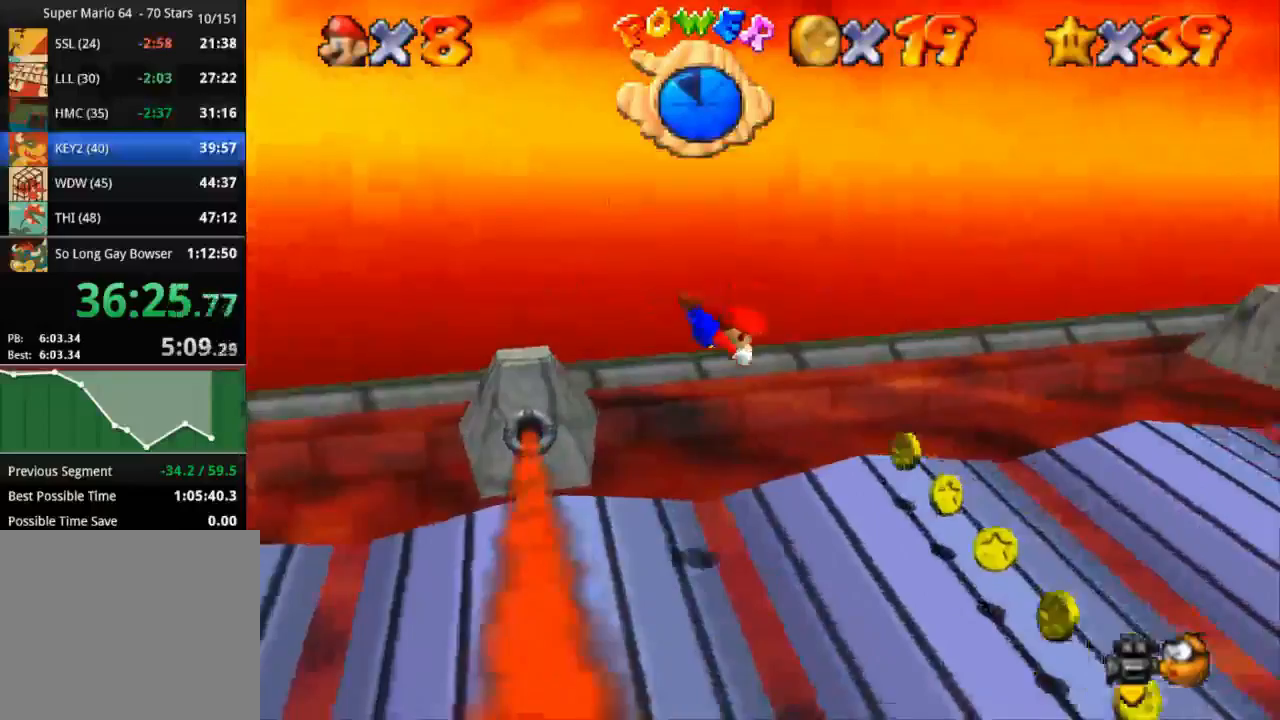
{"buttons": [], "left_stick": "up-right", "right_stick": "center", "events": [[17, "left_stick", "right"], [217, "CROSS", "down"], [401, "left_stick", "up-right"], [434, "CROSS", "up"]]}
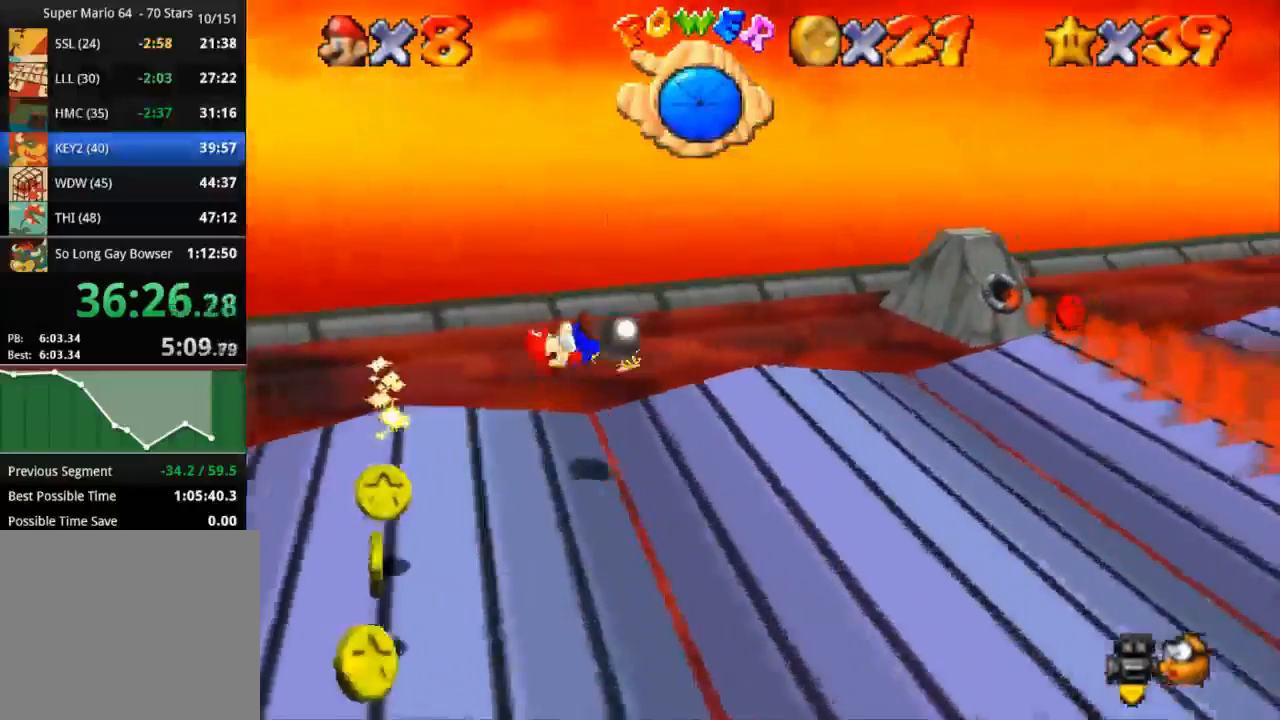
{"buttons": [], "left_stick": "right", "right_stick": "center", "events": [[500, "left_stick", "right"]]}
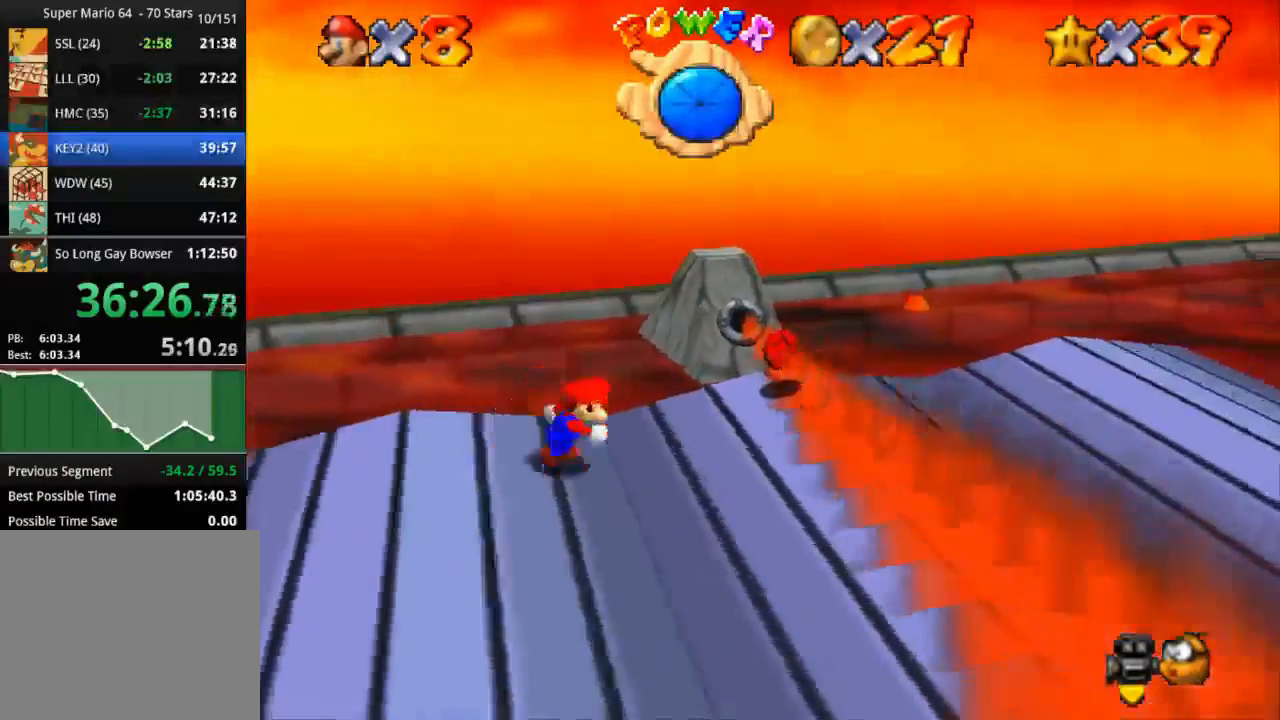
{"buttons": [], "left_stick": "right", "right_stick": "center", "events": [[101, "CROSS", "down"], [317, "CROSS", "up"]]}
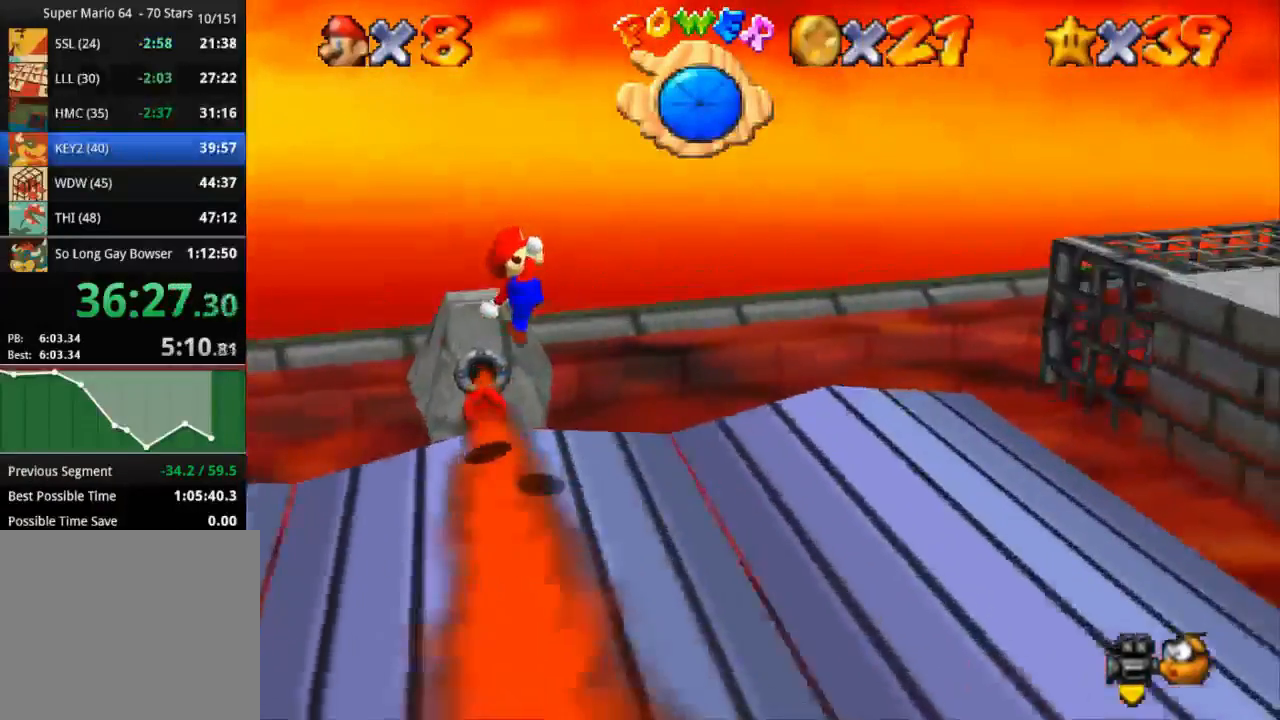
{"buttons": [], "left_stick": "left", "right_stick": "center", "events": [[50, "left_stick", "up-right"], [317, "left_stick", "up-left"], [417, "left_stick", "left"]]}
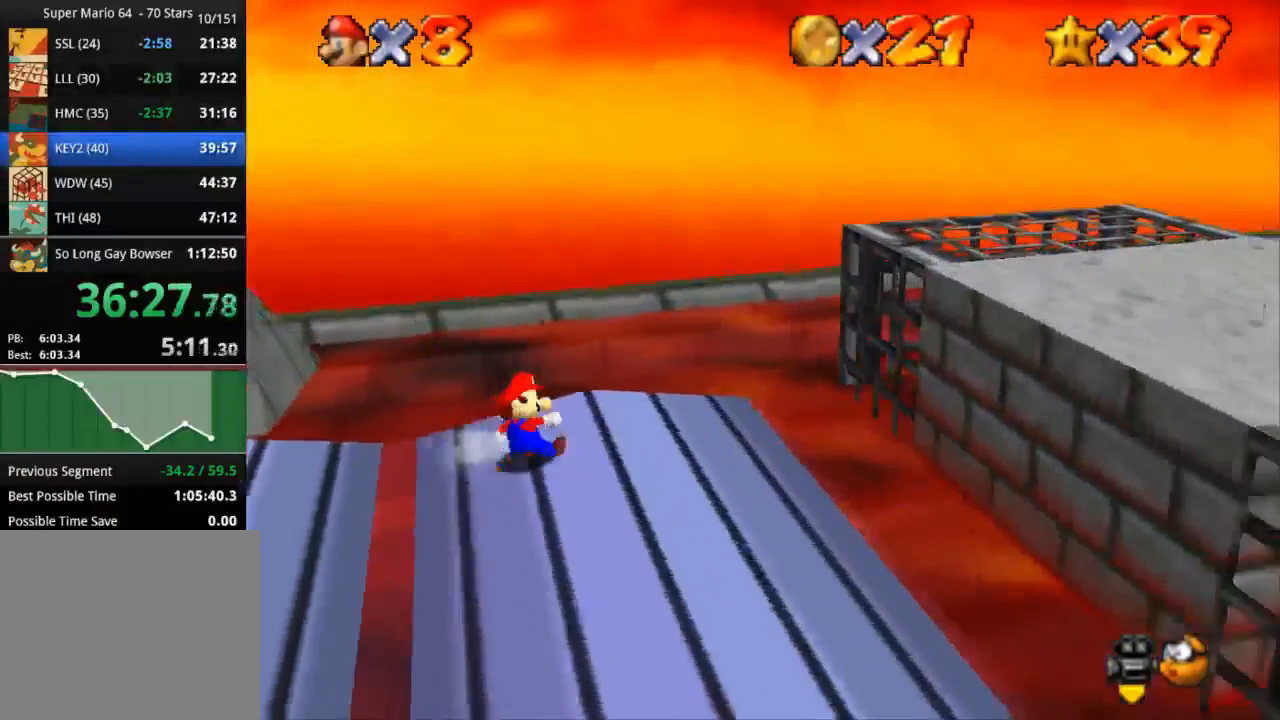
{"buttons": [], "left_stick": "left", "right_stick": "center", "events": [[401, "CROSS", "down"], [484, "CROSS", "up"]]}
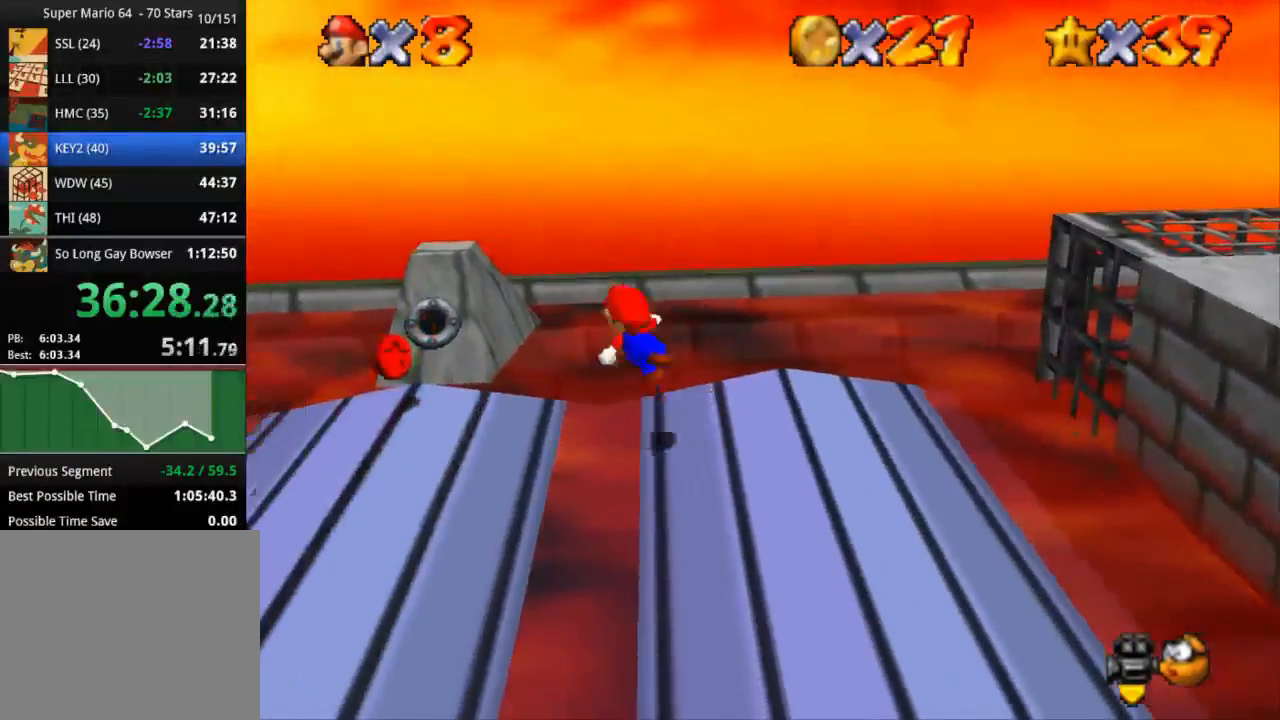
{"buttons": [], "left_stick": "center", "right_stick": "center", "events": [[67, "left_stick", "up"], [117, "left_stick", "up-right"], [250, "left_stick", "up"], [367, "left_stick", "center"]]}
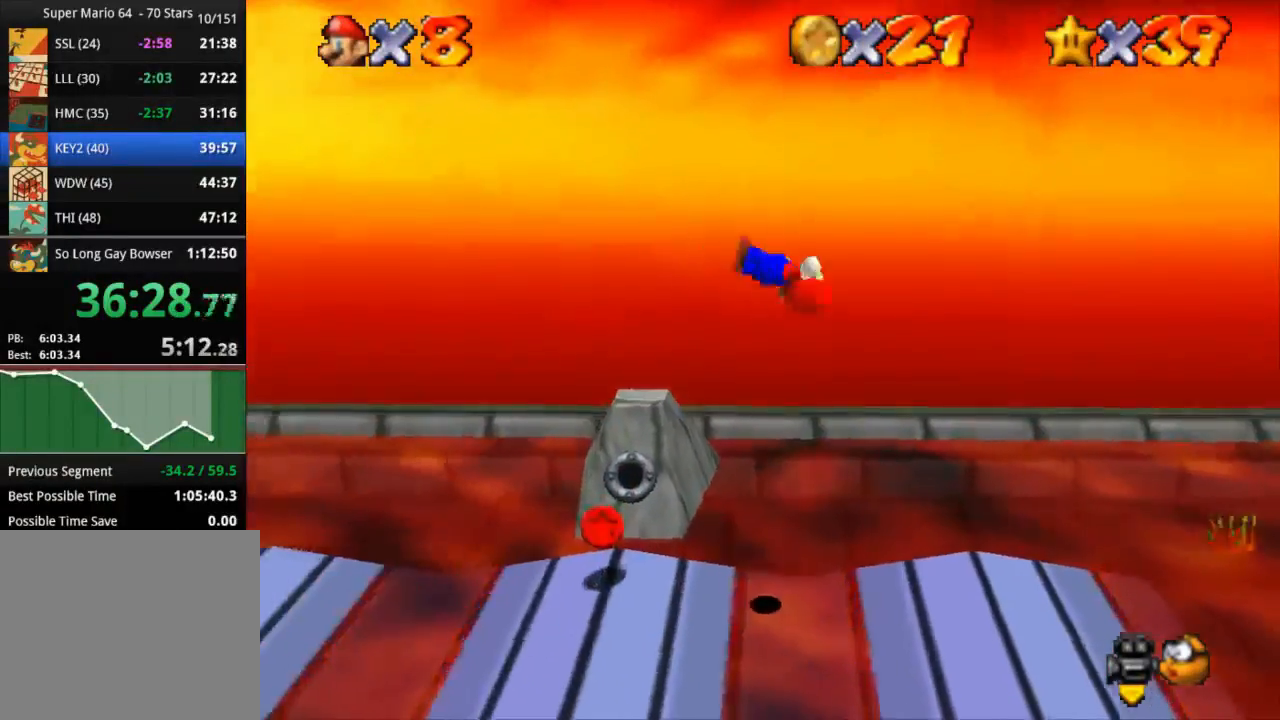
{"buttons": [], "left_stick": "left", "right_stick": "center", "events": [[284, "left_stick", "up-left"], [501, "left_stick", "left"]]}
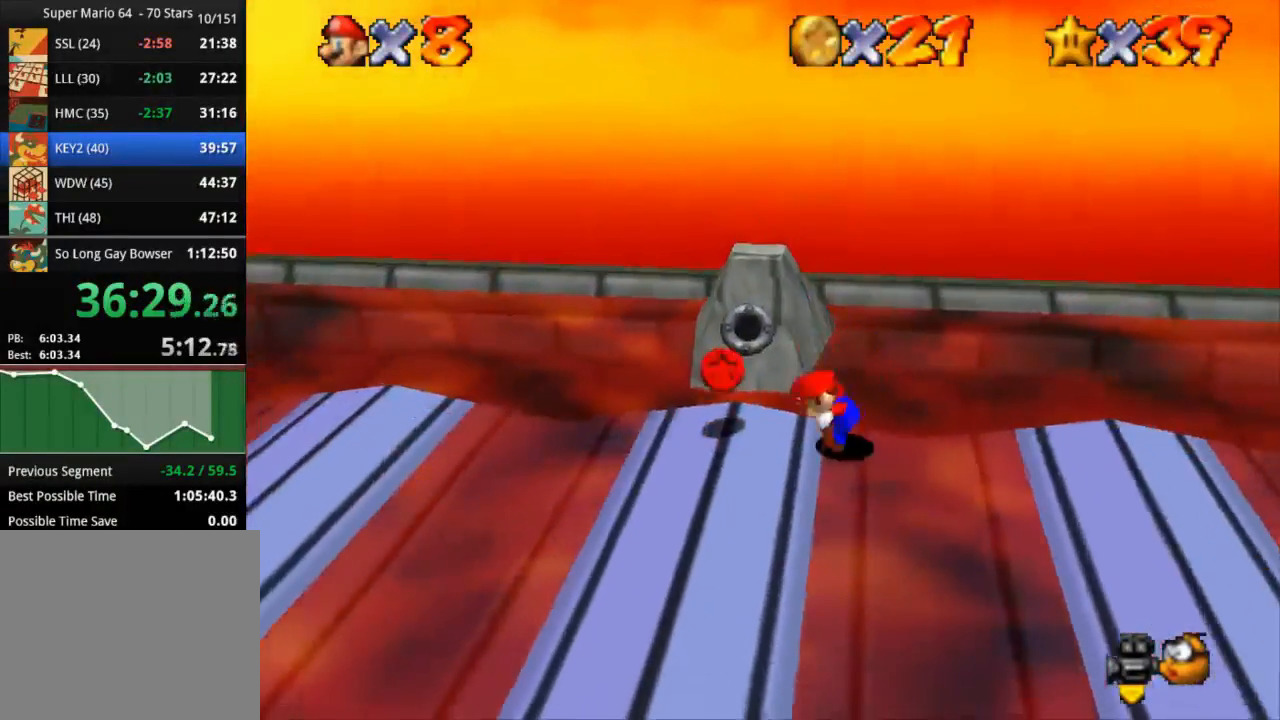
{"buttons": [], "left_stick": "down-left", "right_stick": "center", "events": [[217, "left_stick", "down-left"]]}
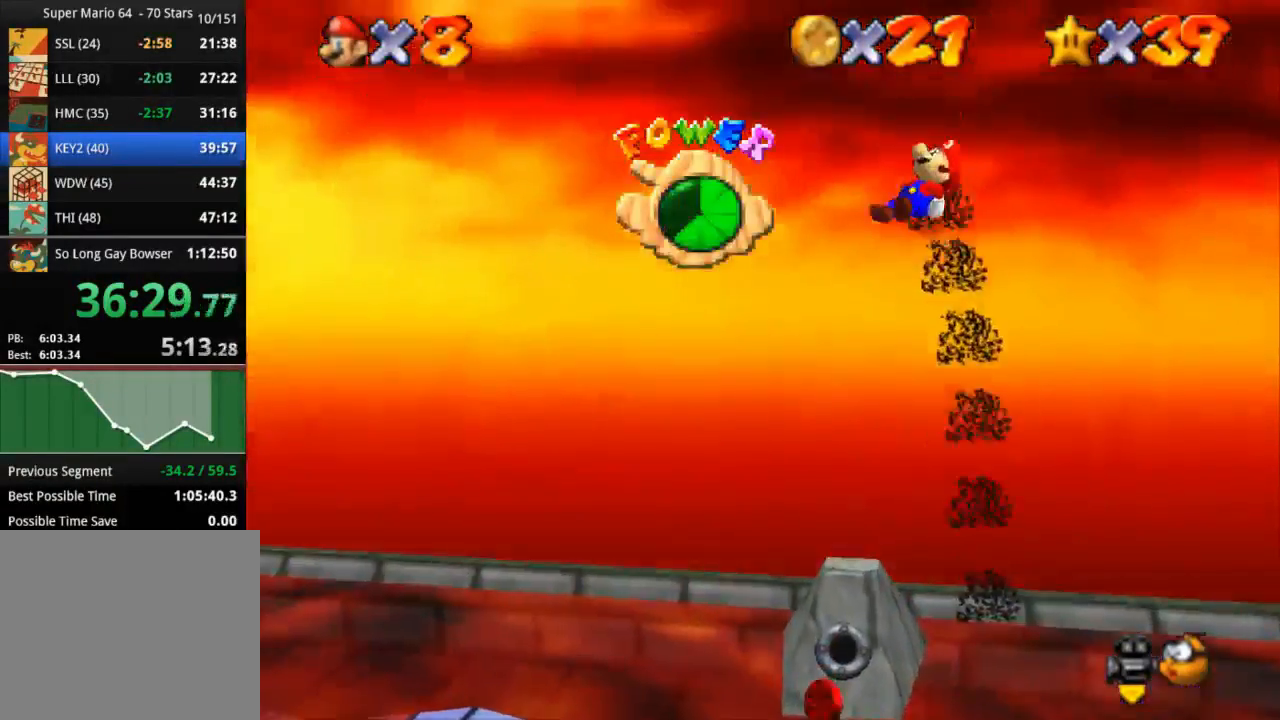
{"buttons": [], "left_stick": "center", "right_stick": "center", "events": [[51, "left_stick", "center"], [167, "left_stick", "right"], [418, "left_stick", "center"]]}
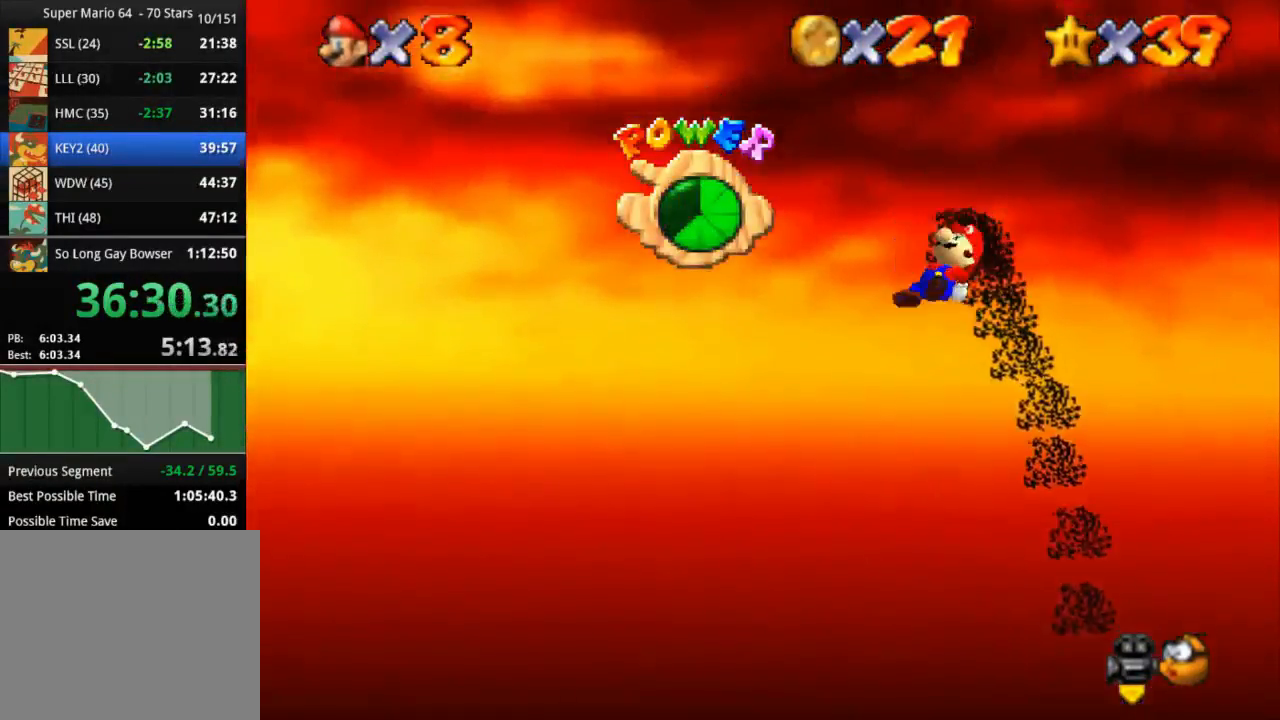
{"buttons": [], "left_stick": "up-right", "right_stick": "center", "events": [[100, "left_stick", "right"], [250, "left_stick", "center"], [350, "left_stick", "up-right"]]}
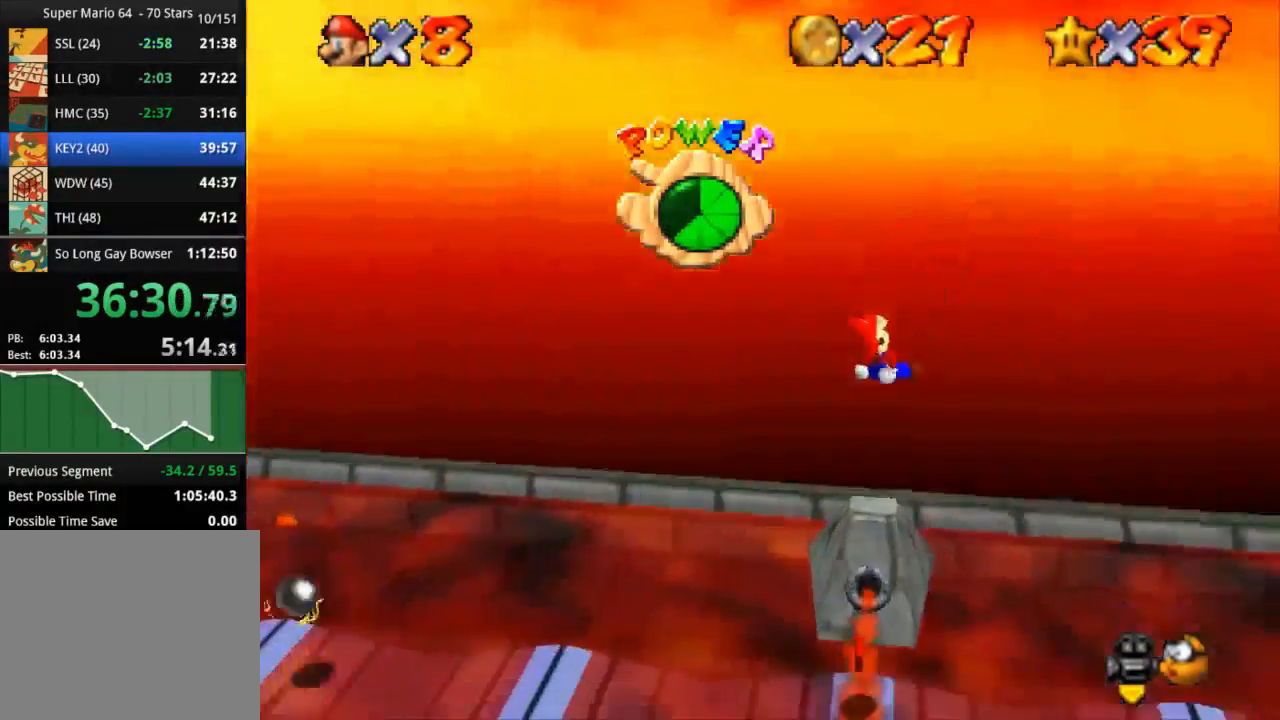
{"buttons": [], "left_stick": "down-right", "right_stick": "center", "events": [[167, "left_stick", "up-left"], [418, "left_stick", "down-right"]]}
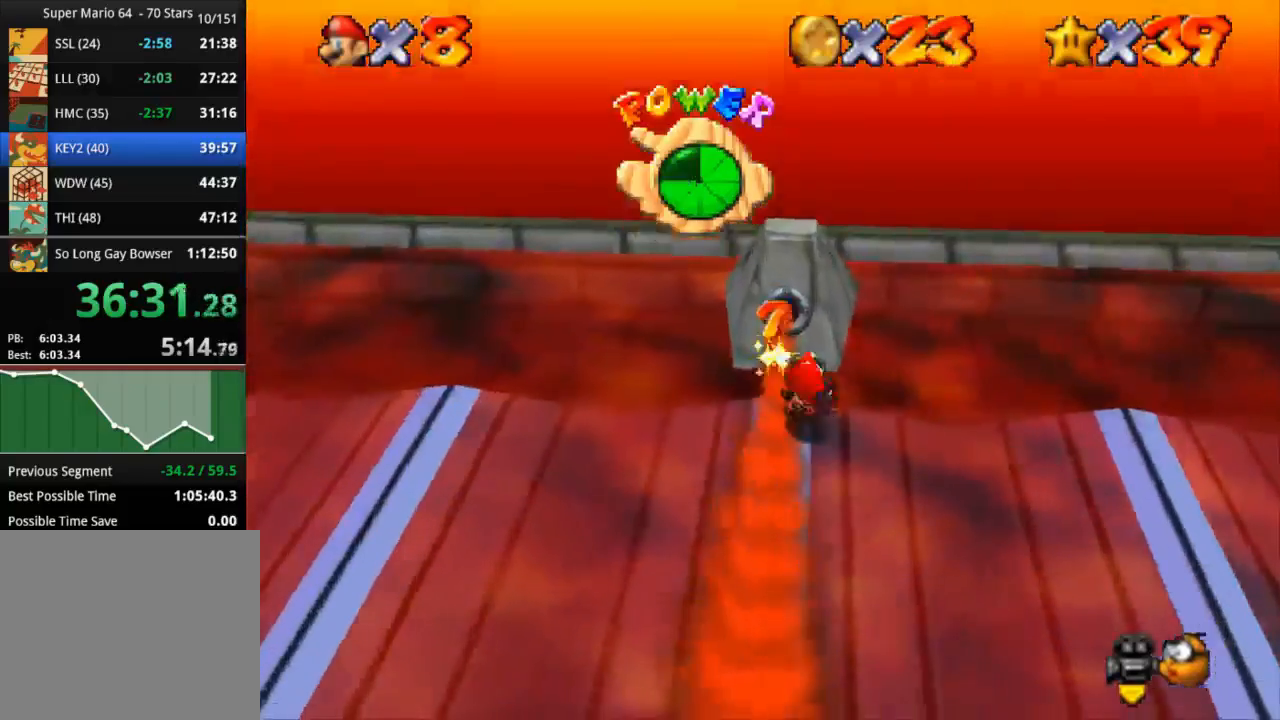
{"buttons": [], "left_stick": "down-right", "right_stick": "center", "events": []}
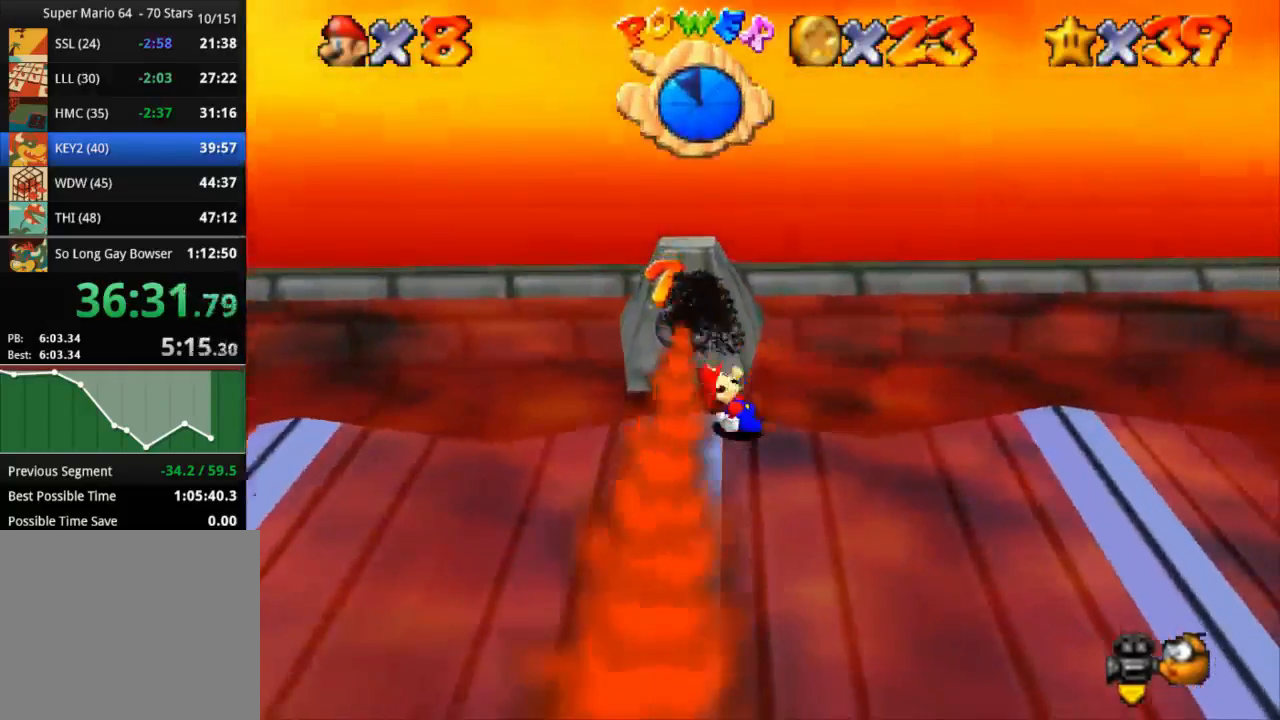
{"buttons": [], "left_stick": "down-right", "right_stick": "center", "events": []}
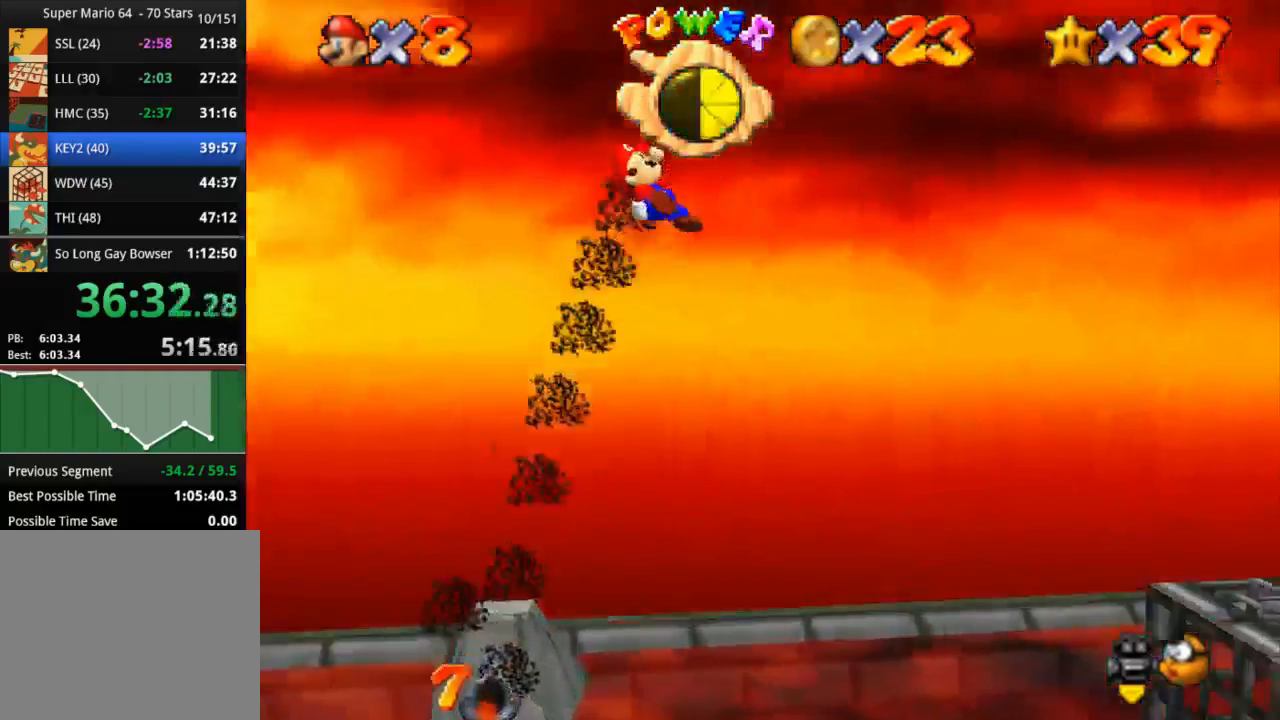
{"buttons": [], "left_stick": "down-right", "right_stick": "center", "events": []}
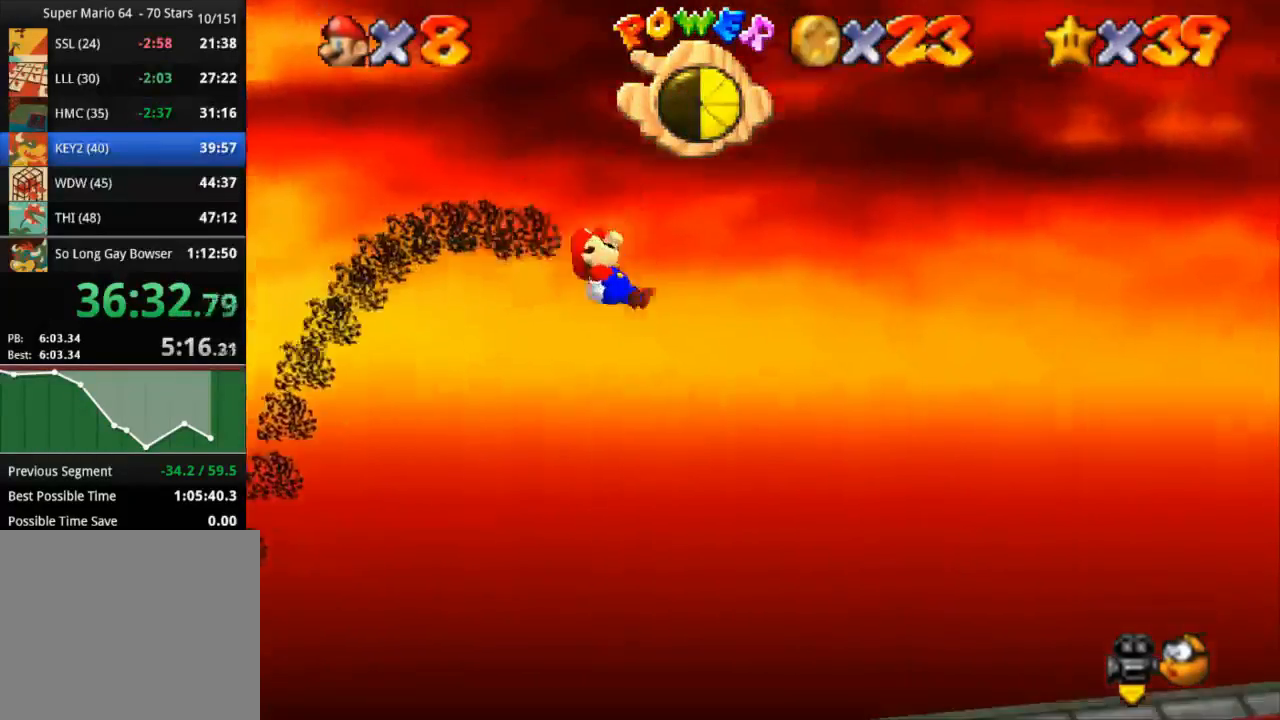
{"buttons": [], "left_stick": "down-right", "right_stick": "center", "events": []}
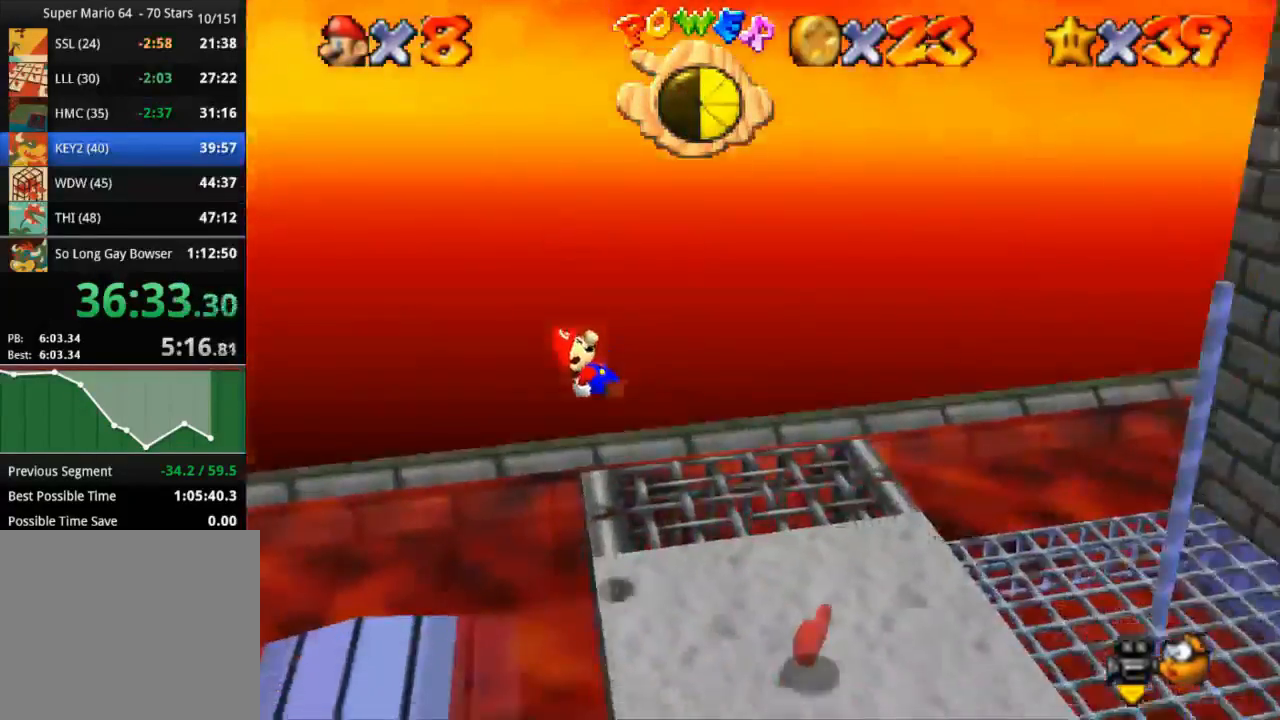
{"buttons": [], "left_stick": "down-left", "right_stick": "center", "events": [[117, "left_stick", "down"], [250, "left_stick", "down-left"]]}
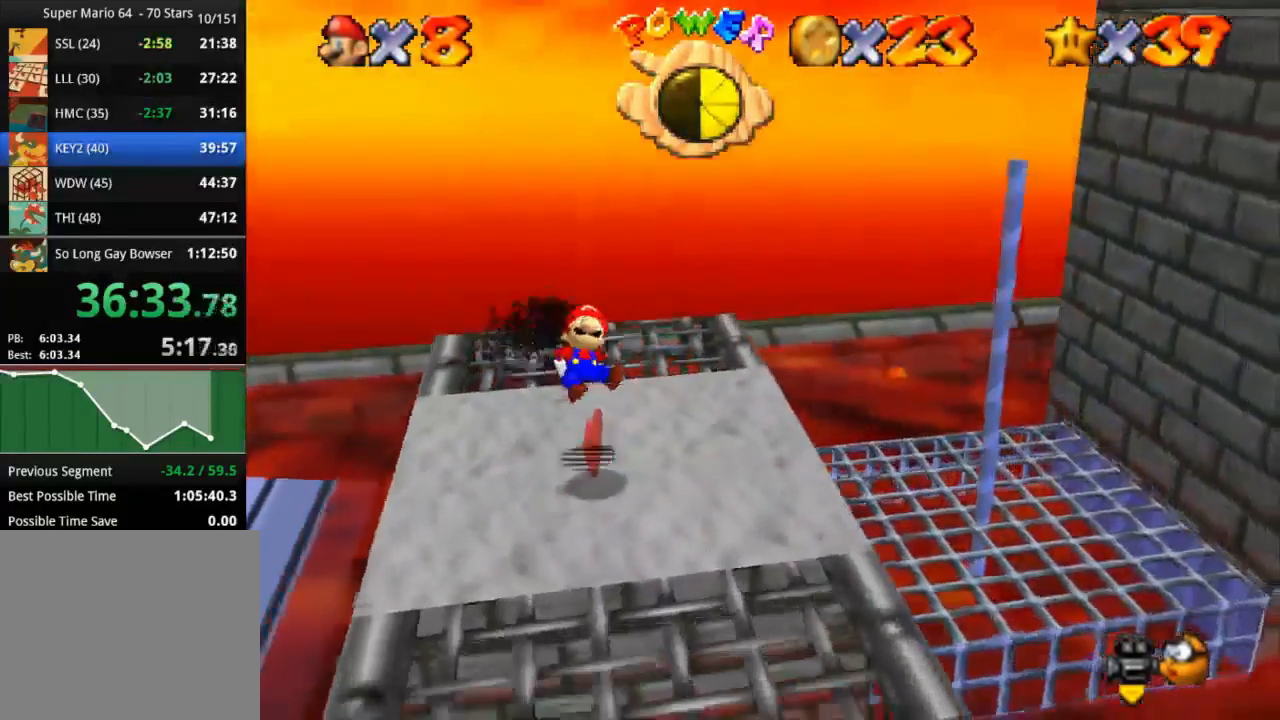
{"buttons": [], "left_stick": "down-left", "right_stick": "center", "events": []}
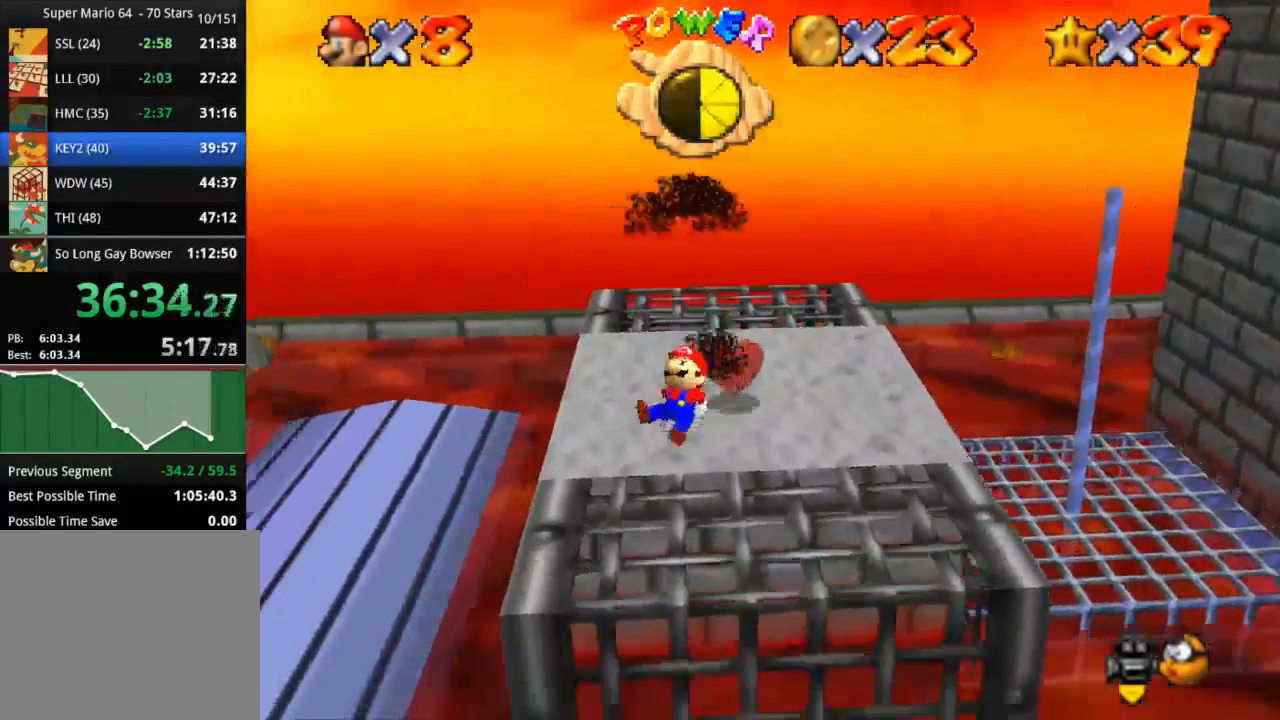
{"buttons": [], "left_stick": "down-right", "right_stick": "center", "events": [[17, "left_stick", "down"], [200, "left_stick", "down-right"]]}
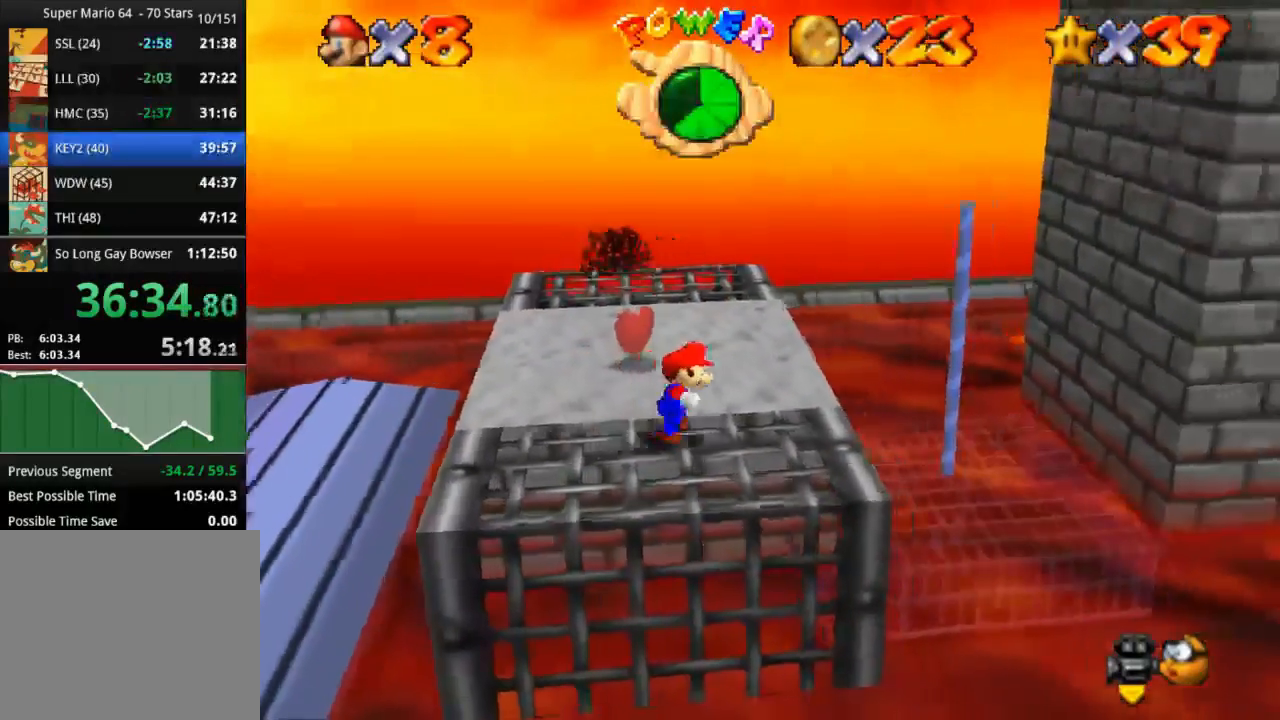
{"buttons": ["CROSS", "R1"], "left_stick": "right", "right_stick": "center", "events": [[84, "left_stick", "right"], [284, "R1", "down"], [284, "R2", "down"], [317, "CROSS", "down"], [418, "R2", "up"]]}
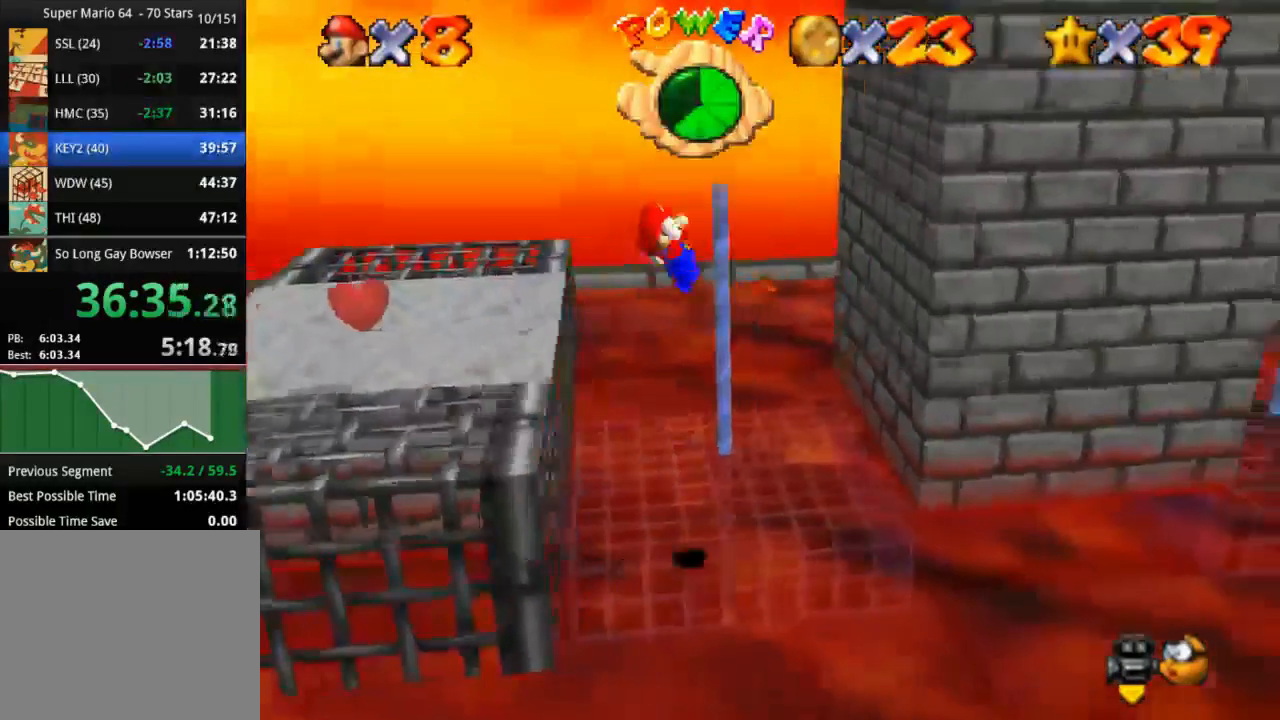
{"buttons": ["CROSS", "R1"], "left_stick": "up-right", "right_stick": "center", "events": [[167, "left_stick", "up-right"], [217, "CROSS", "up"], [267, "R2", "down"], [284, "CROSS", "down"], [367, "CROSS", "up"], [500, "CROSS", "down"], [500, "R2", "up"]]}